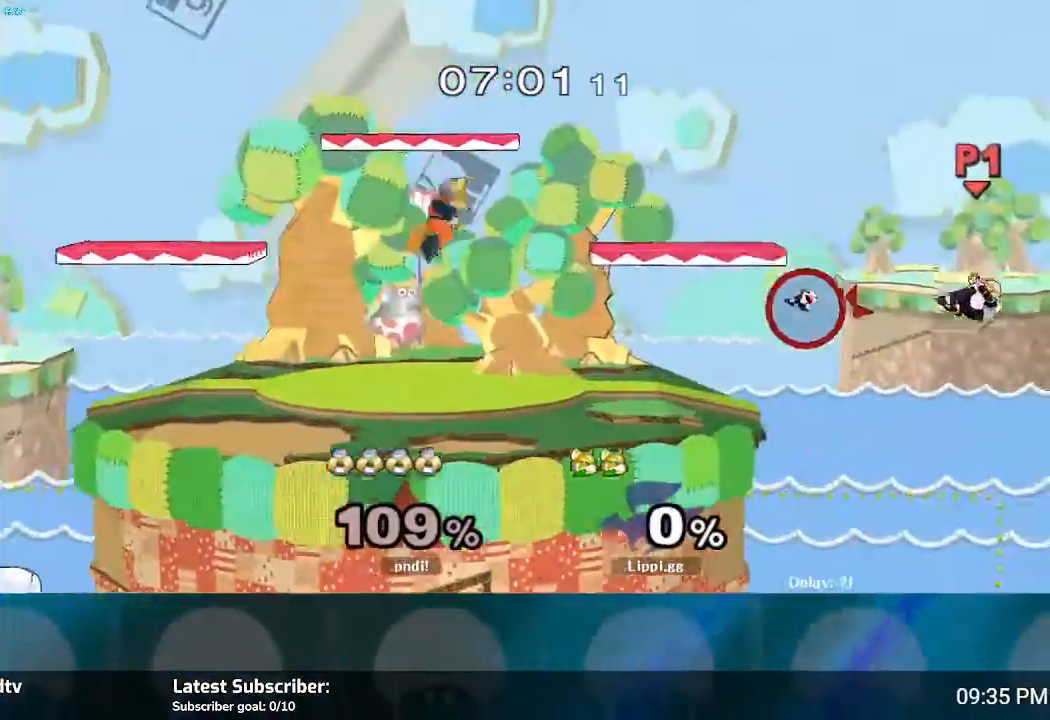
Gameplay with a controller (Nintendo layout); each line is a JSON object with the inputs held at the frame after it. "events" lists button and stick changes between this image and that frame as [ms after this image, input, new state], when the widget could be followed in between. Not read: B L3 R3.
{"buttons": [], "left_stick": "down", "right_stick": "center", "events": [[167, "left_stick", "up"], [334, "left_stick", "down"]]}
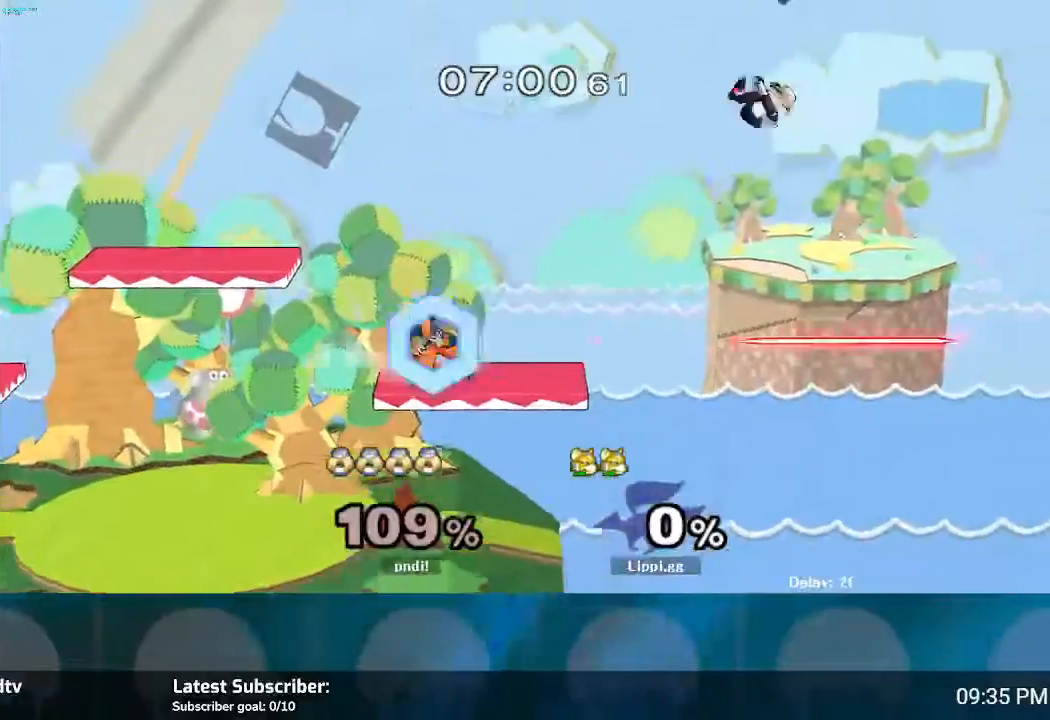
{"buttons": ["Y"], "left_stick": "center", "right_stick": "center", "events": [[166, "left_stick", "center"], [433, "Y", "down"]]}
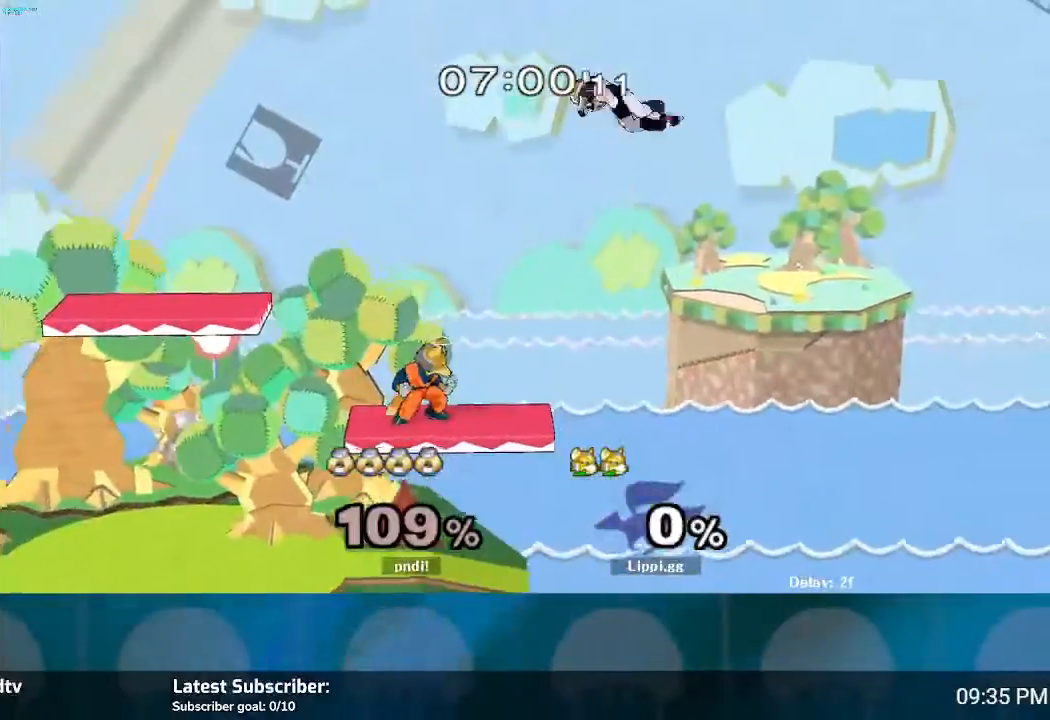
{"buttons": [], "left_stick": "up-left", "right_stick": "center", "events": [[33, "Y", "up"], [33, "left_stick", "right"], [100, "Y", "down"], [167, "left_stick", "up"], [234, "Y", "up"], [234, "left_stick", "up-left"], [267, "Y", "down"], [300, "Y", "up"]]}
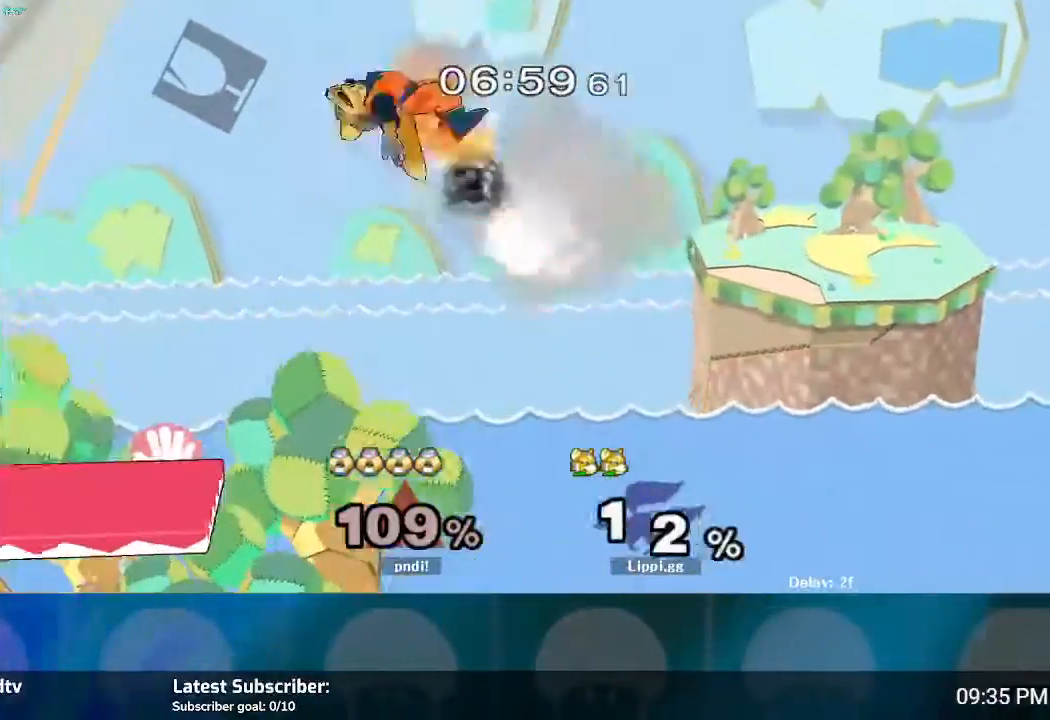
{"buttons": [], "left_stick": "down", "right_stick": "center", "events": [[66, "left_stick", "down"]]}
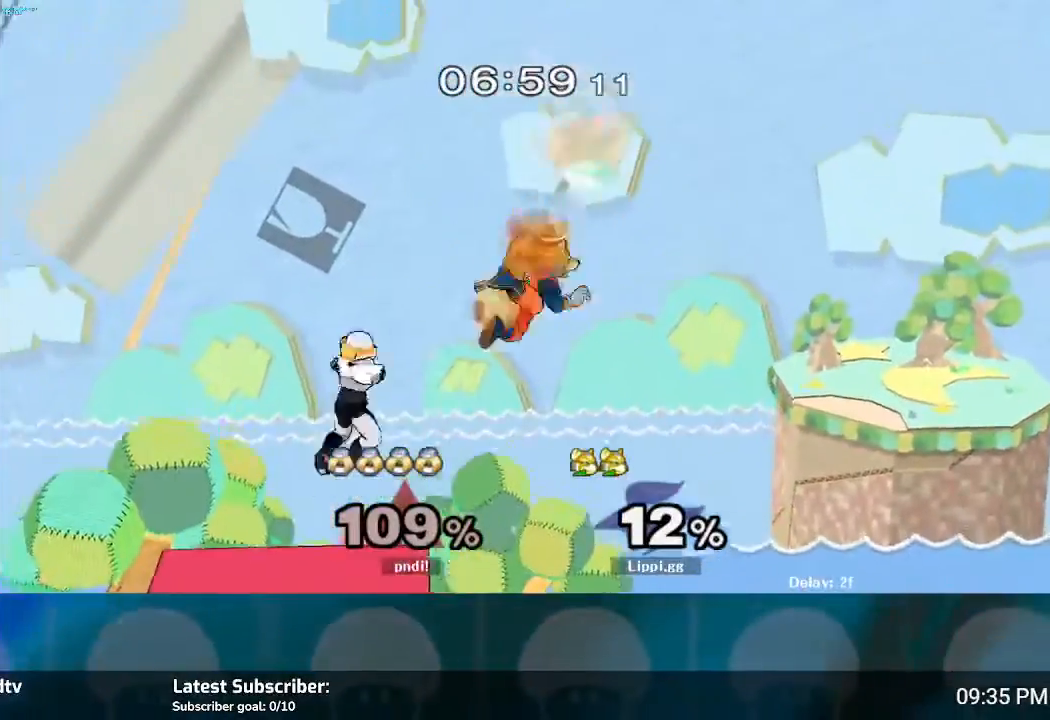
{"buttons": [], "left_stick": "down", "right_stick": "center", "events": []}
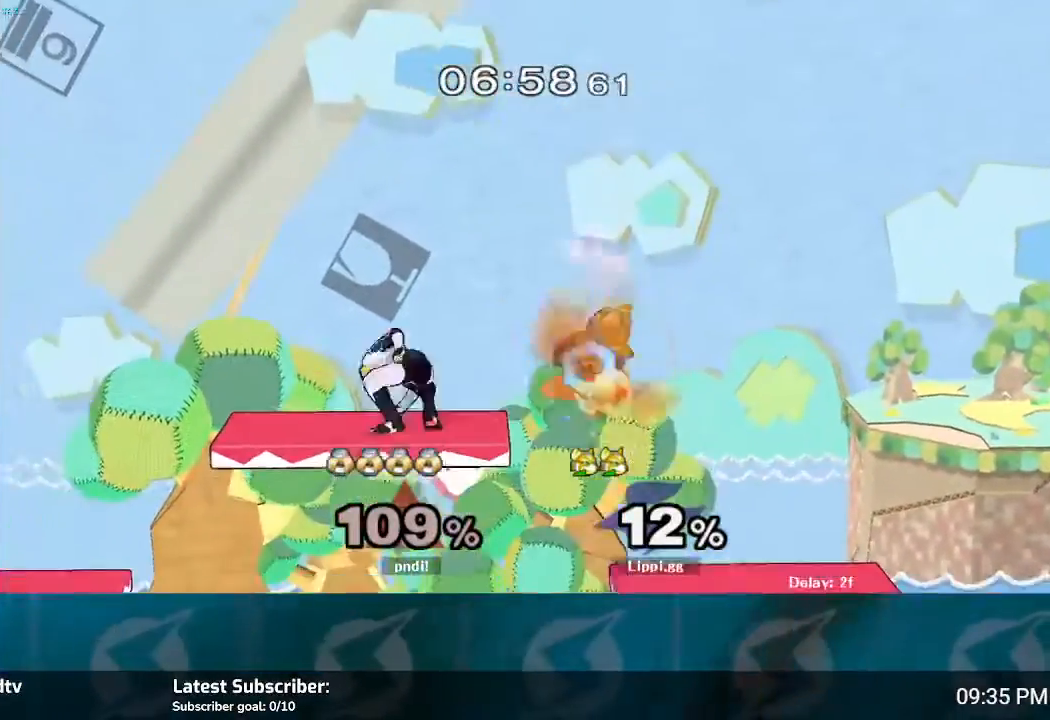
{"buttons": [], "left_stick": "down", "right_stick": "center", "events": [[300, "left_stick", "center"], [400, "left_stick", "down"]]}
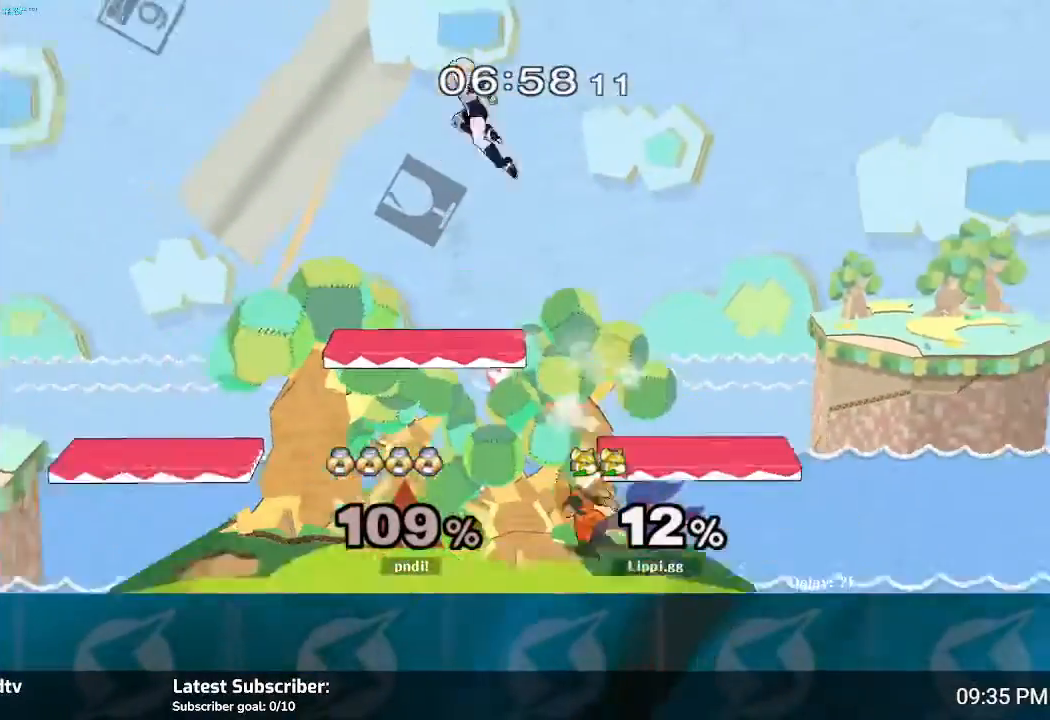
{"buttons": [], "left_stick": "center", "right_stick": "center", "events": [[200, "left_stick", "center"], [334, "Y", "down"], [334, "left_stick", "left"], [434, "Y", "up"], [467, "left_stick", "center"]]}
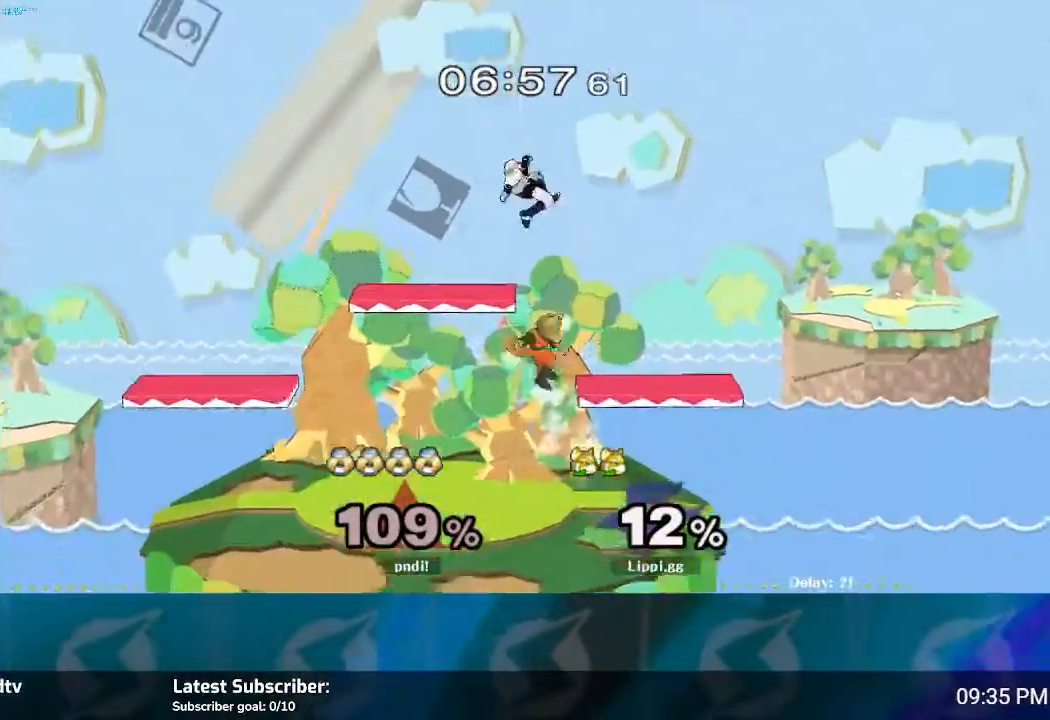
{"buttons": [], "left_stick": "down", "right_stick": "center", "events": [[33, "A", "down"], [33, "left_stick", "up"], [233, "A", "up"], [267, "left_stick", "down"], [300, "A", "down"], [400, "A", "up"]]}
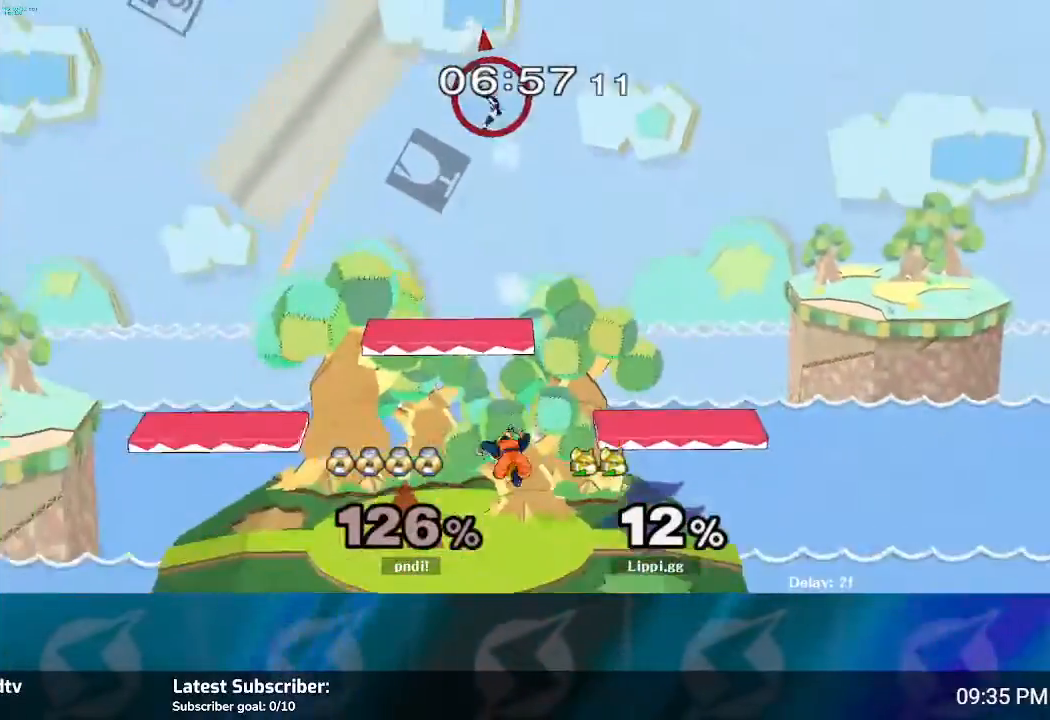
{"buttons": [], "left_stick": "left", "right_stick": "center", "events": [[200, "left_stick", "center"], [334, "left_stick", "left"], [367, "Y", "down"], [434, "Y", "up"]]}
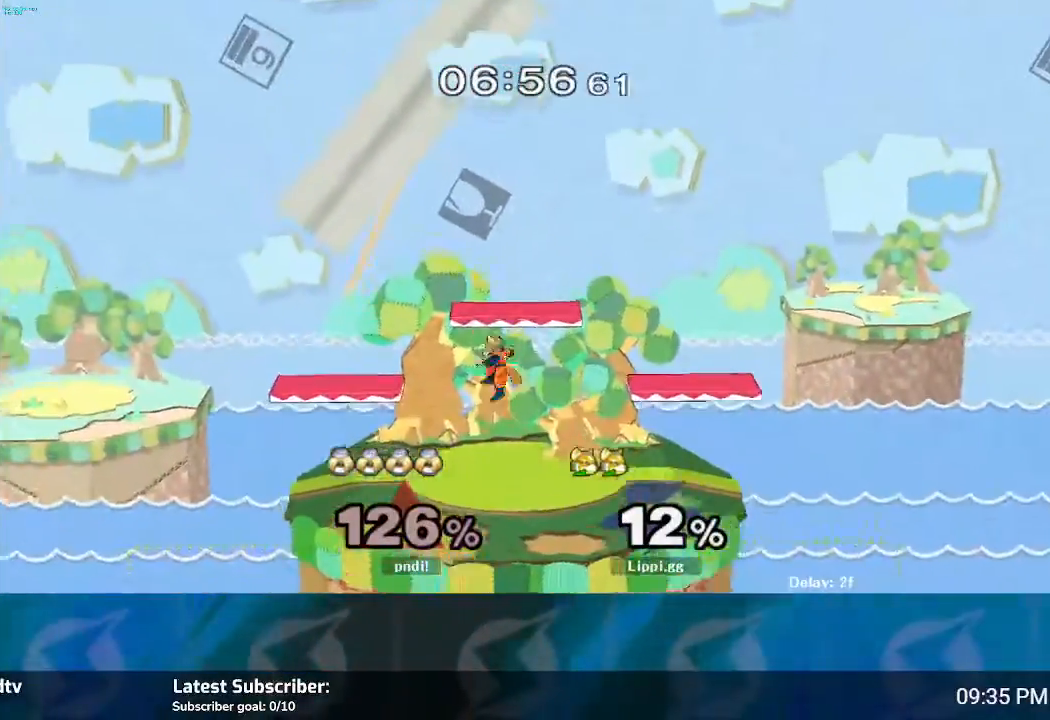
{"buttons": [], "left_stick": "down", "right_stick": "center", "events": [[33, "Y", "down"], [33, "left_stick", "center"], [100, "left_stick", "up-right"], [166, "Y", "up"], [433, "left_stick", "down"]]}
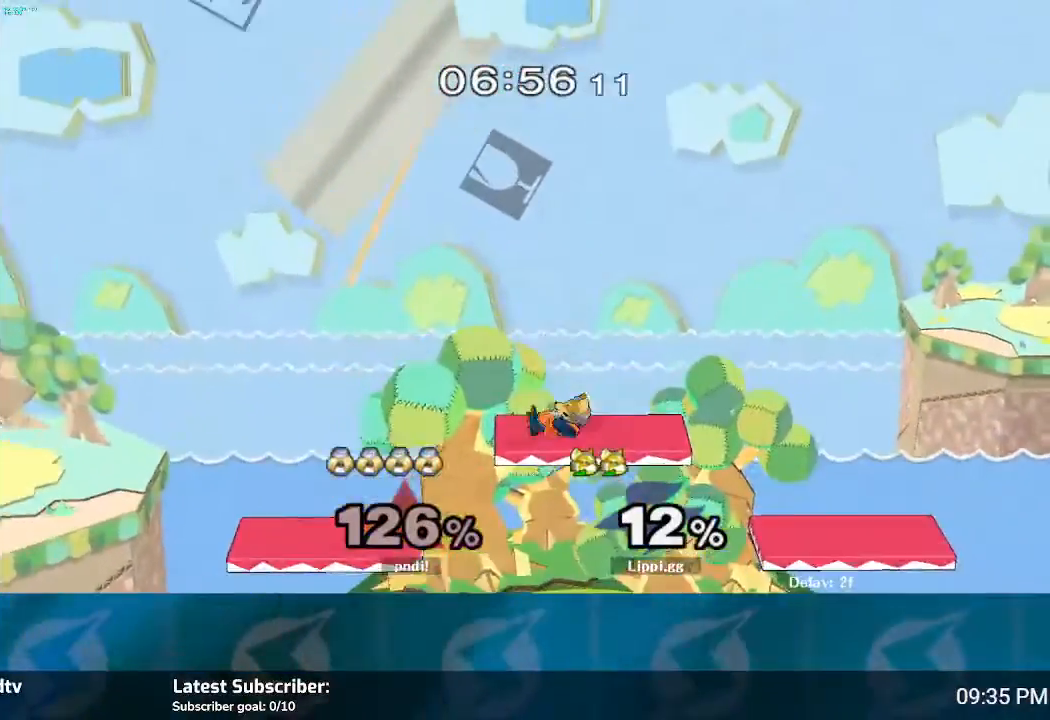
{"buttons": [], "left_stick": "left", "right_stick": "center", "events": [[300, "left_stick", "center"], [400, "left_stick", "left"]]}
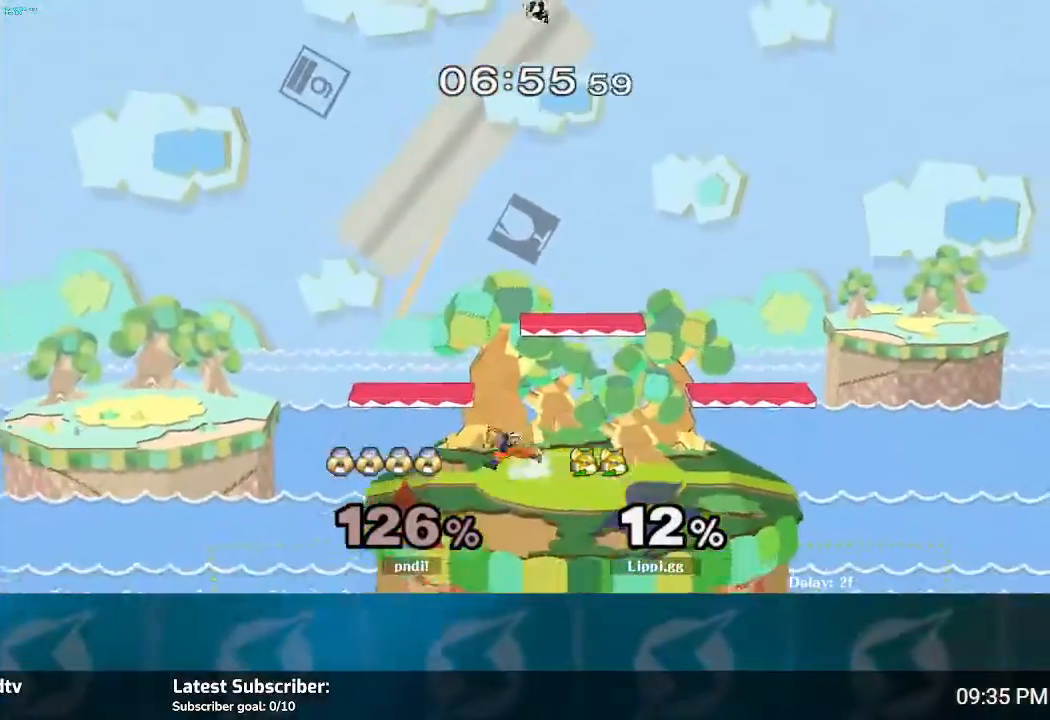
{"buttons": [], "left_stick": "right", "right_stick": "center", "events": [[66, "left_stick", "right"], [133, "left_stick", "left"], [267, "left_stick", "right"], [333, "left_stick", "left"], [433, "left_stick", "down-right"], [500, "left_stick", "right"]]}
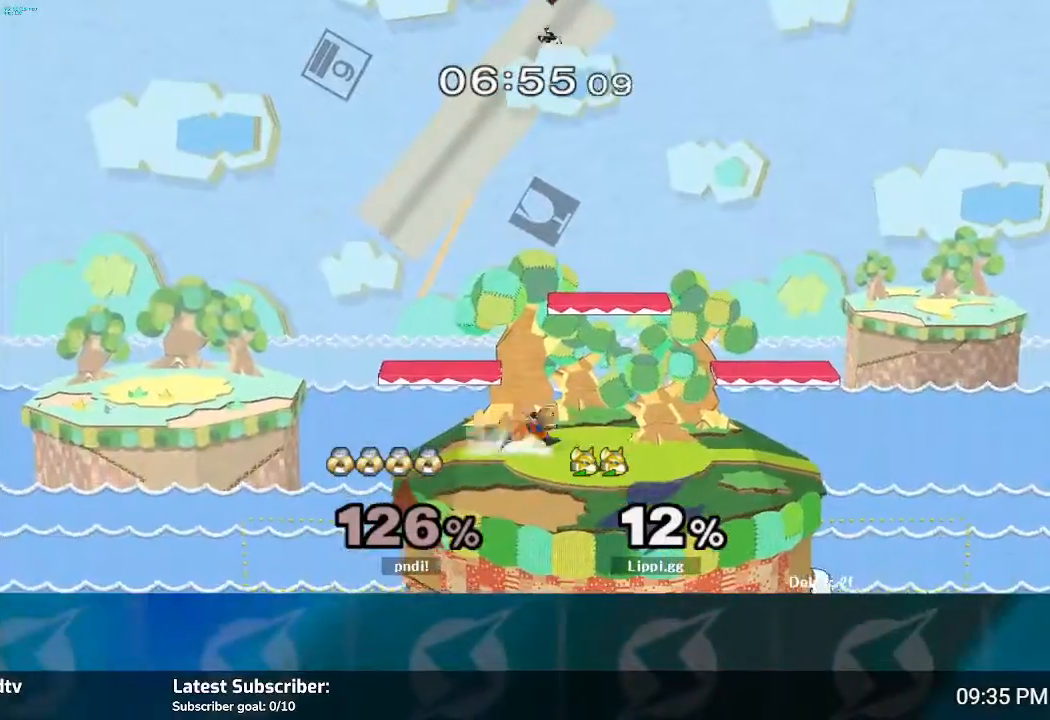
{"buttons": [], "left_stick": "center", "right_stick": "center", "events": [[134, "Y", "down"], [134, "left_stick", "center"], [200, "Y", "up"], [200, "left_stick", "down-right"], [267, "L1", "down"], [400, "L1", "up"], [501, "left_stick", "center"]]}
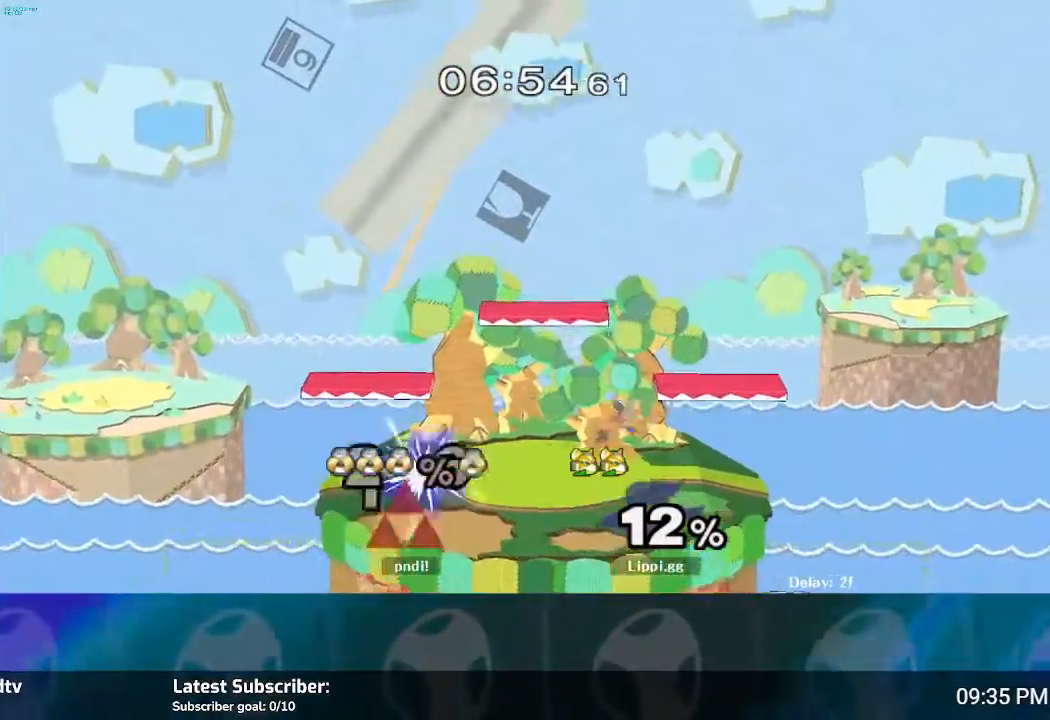
{"buttons": [], "left_stick": "center", "right_stick": "center", "events": [[33, "left_stick", "down-right"], [66, "left_stick", "down-left"], [266, "left_stick", "center"]]}
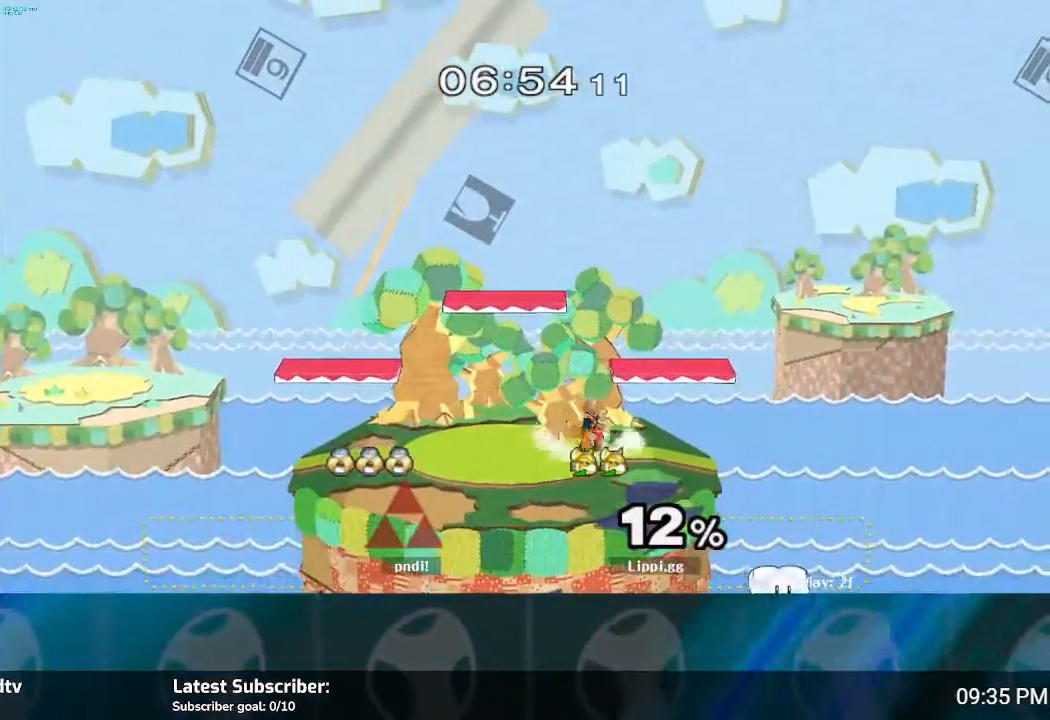
{"buttons": ["Y", "L1"], "left_stick": "down-right", "right_stick": "center", "events": [[33, "Y", "down"], [33, "left_stick", "down-left"], [100, "L1", "down"], [100, "Y", "up"], [300, "L1", "up"], [334, "left_stick", "center"], [434, "Y", "down"], [434, "left_stick", "down-right"], [501, "L1", "down"]]}
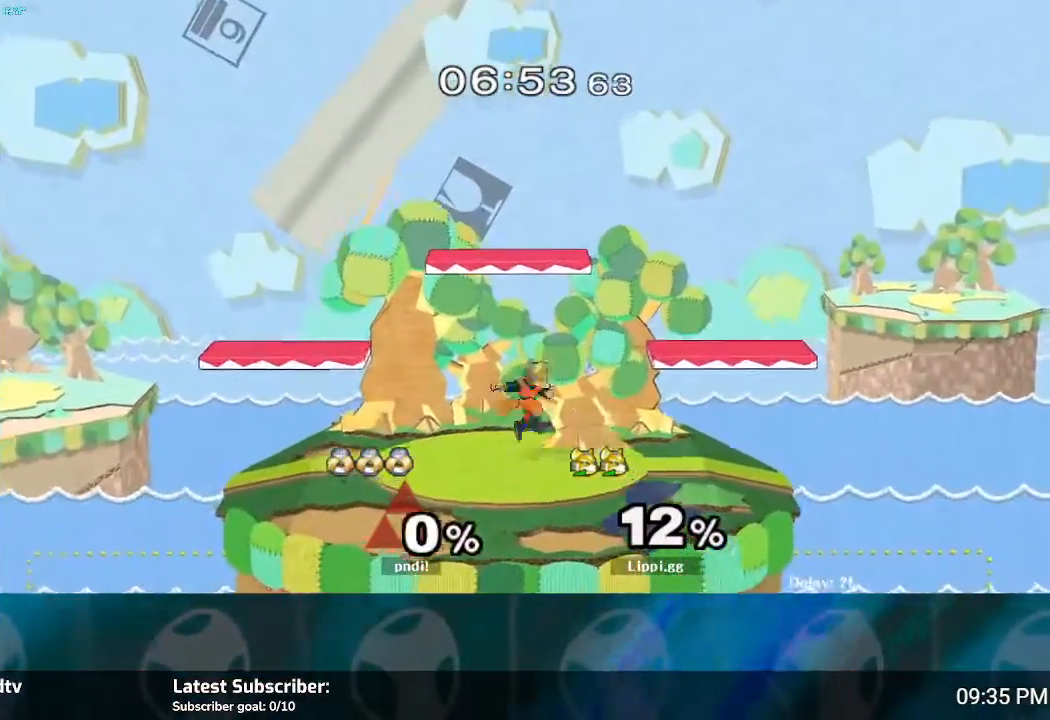
{"buttons": ["L1"], "left_stick": "down-left", "right_stick": "center", "events": [[33, "Y", "up"], [200, "L1", "up"], [233, "left_stick", "center"], [333, "left_stick", "down-right"], [367, "Y", "down"], [400, "L1", "down"], [400, "left_stick", "down-left"], [467, "Y", "up"]]}
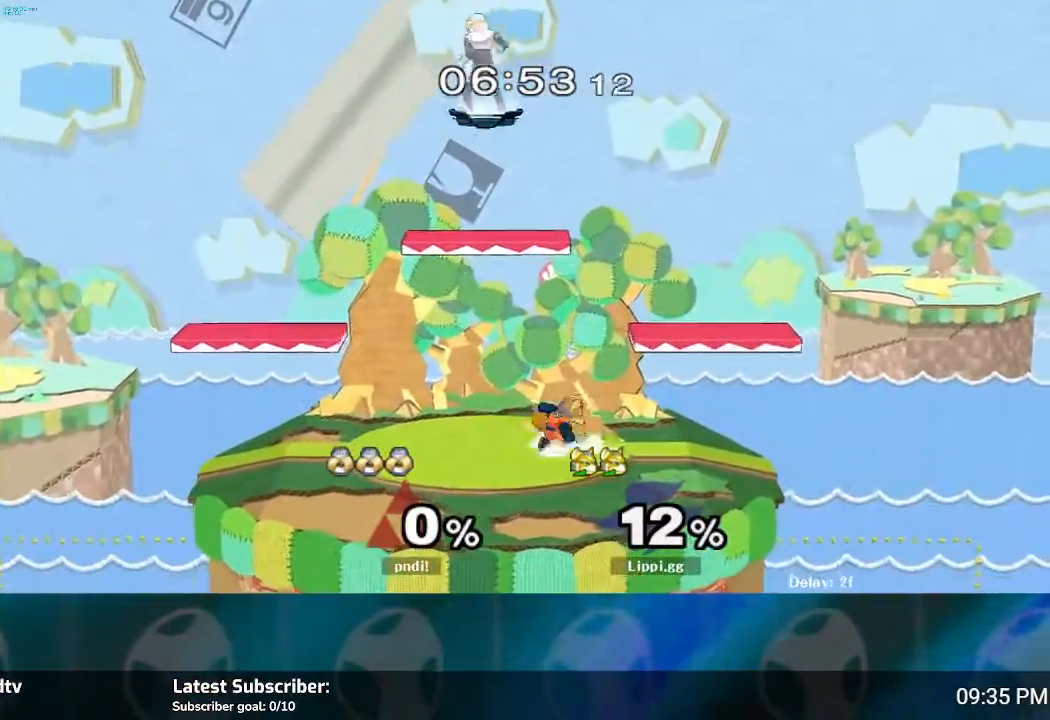
{"buttons": ["L1"], "left_stick": "down-left", "right_stick": "center", "events": [[134, "L1", "up"], [200, "left_stick", "center"], [300, "left_stick", "down-left"], [334, "Y", "down"], [367, "L1", "down"], [400, "Y", "up"]]}
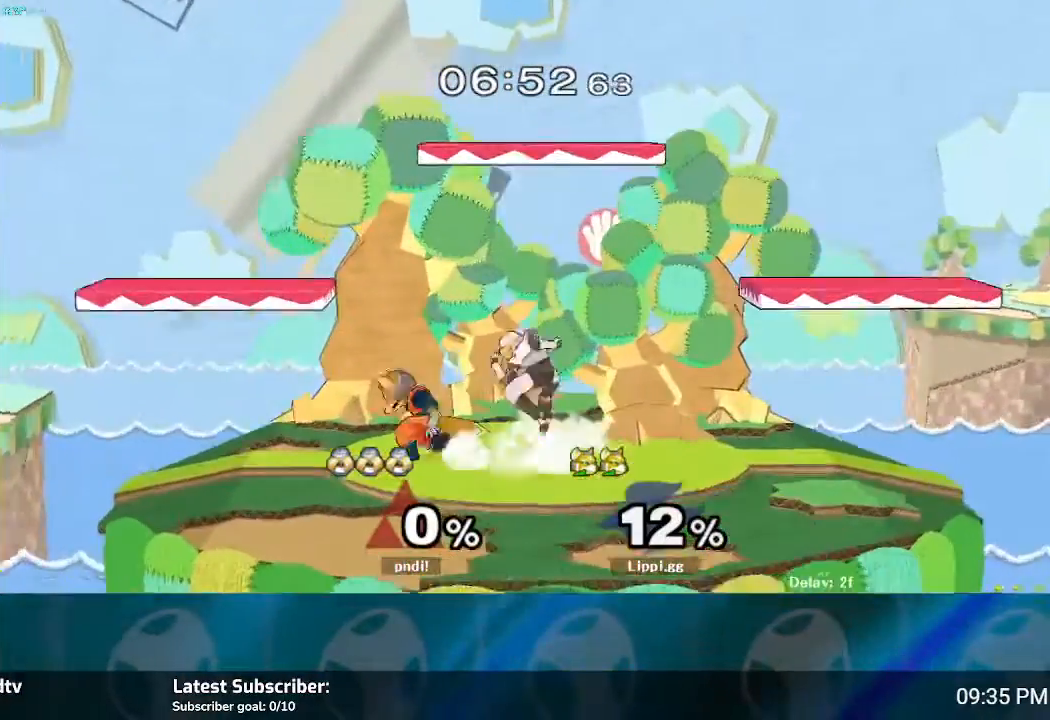
{"buttons": ["Y"], "left_stick": "up-right", "right_stick": "center", "events": [[33, "L1", "up"], [66, "left_stick", "center"], [166, "left_stick", "left"], [200, "Y", "down"], [333, "Y", "up"], [400, "left_stick", "center"], [433, "Y", "down"], [500, "left_stick", "up-right"]]}
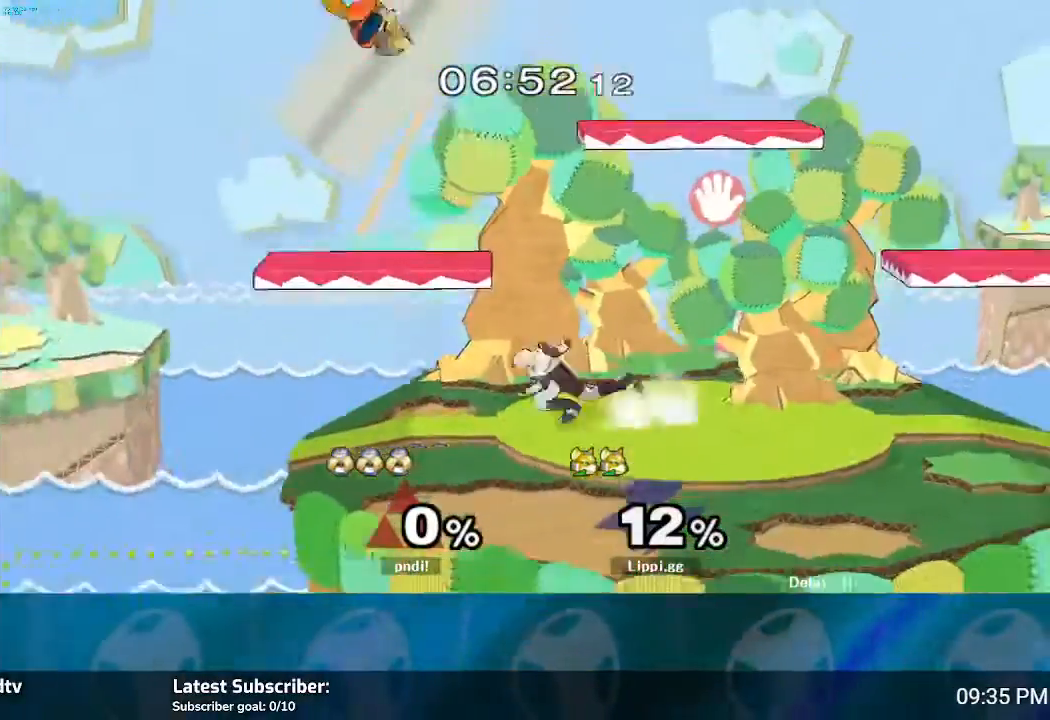
{"buttons": [], "left_stick": "up", "right_stick": "center", "events": [[33, "Y", "up"], [67, "left_stick", "right"], [100, "Y", "down"], [167, "Y", "up"], [267, "left_stick", "down"], [501, "left_stick", "up"]]}
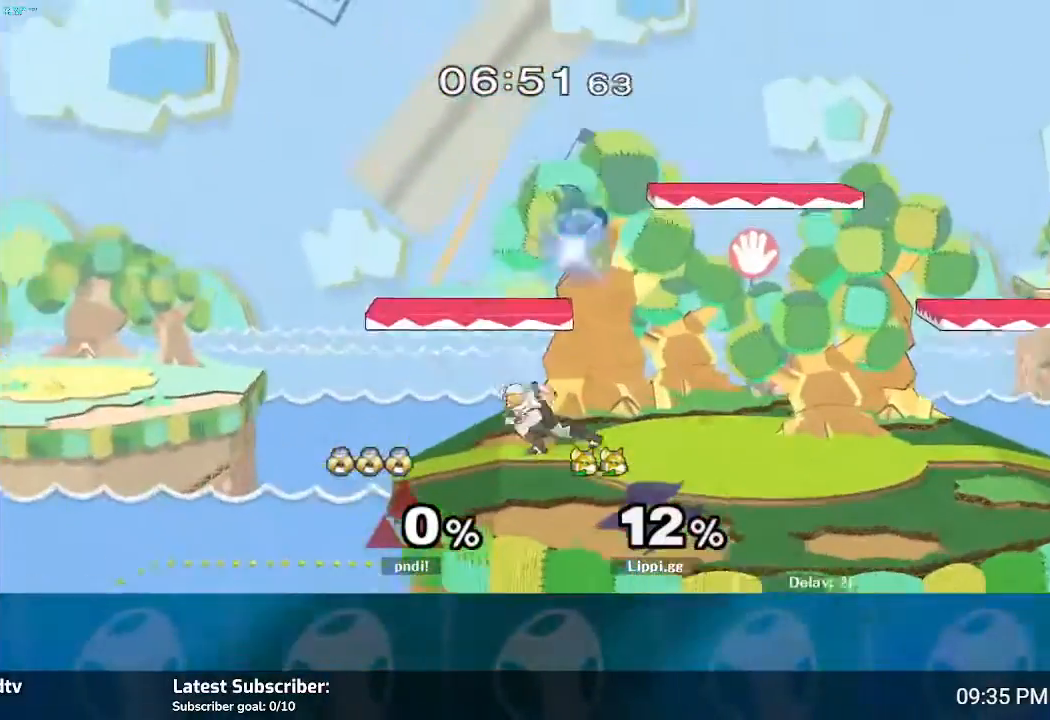
{"buttons": [], "left_stick": "down-right", "right_stick": "center", "events": [[133, "left_stick", "down-right"]]}
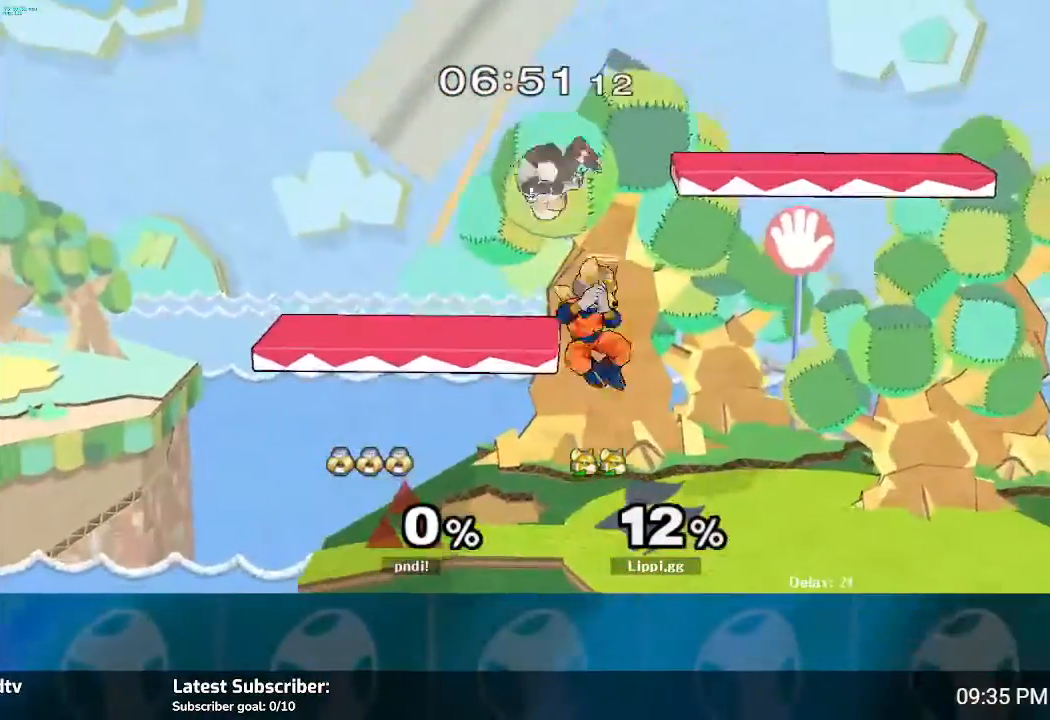
{"buttons": [], "left_stick": "down", "right_stick": "center", "events": [[100, "left_stick", "down"]]}
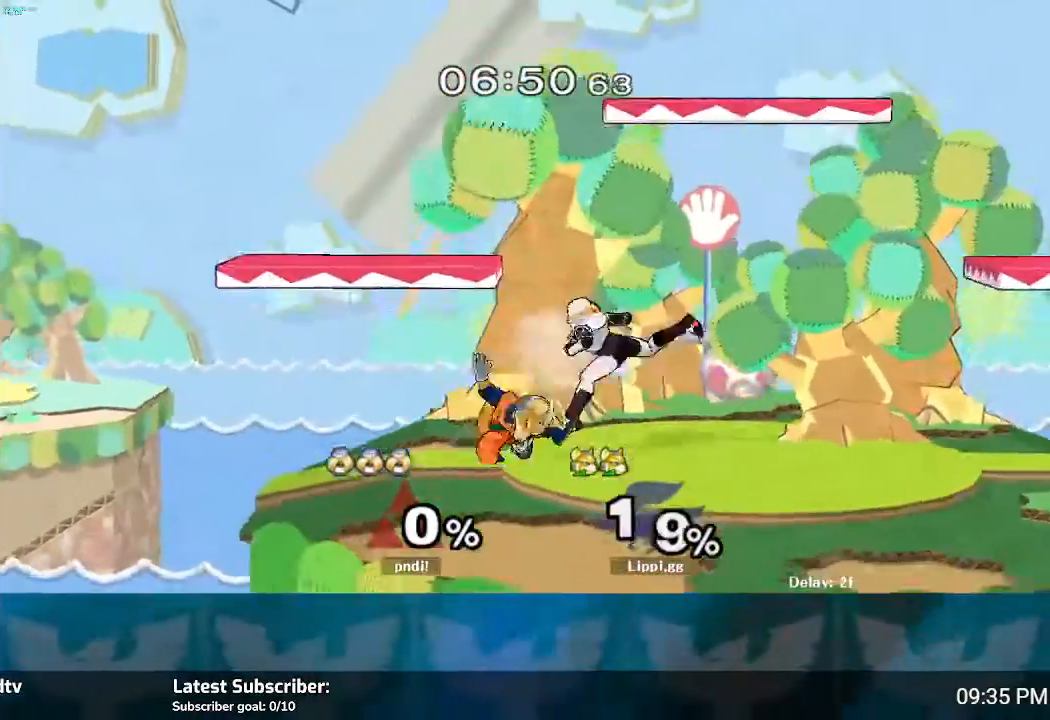
{"buttons": [], "left_stick": "down-right", "right_stick": "center", "events": [[300, "left_stick", "down-right"]]}
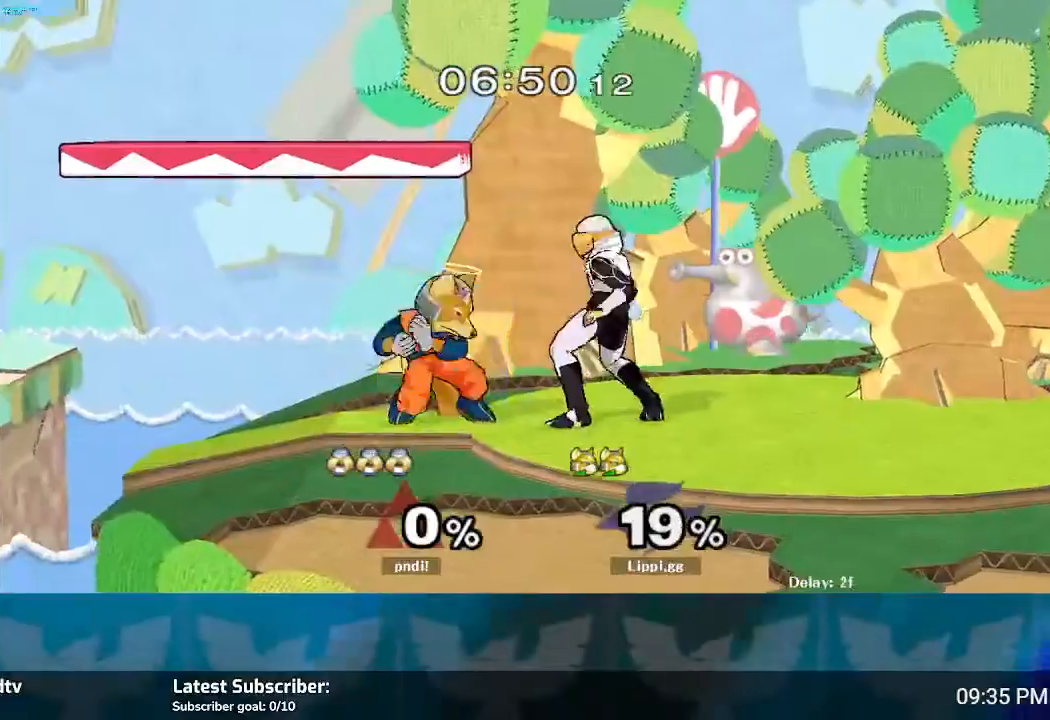
{"buttons": ["R1"], "left_stick": "right", "right_stick": "center", "events": [[234, "left_stick", "center"], [267, "R1", "down"], [334, "left_stick", "right"], [434, "left_stick", "center"], [501, "left_stick", "right"]]}
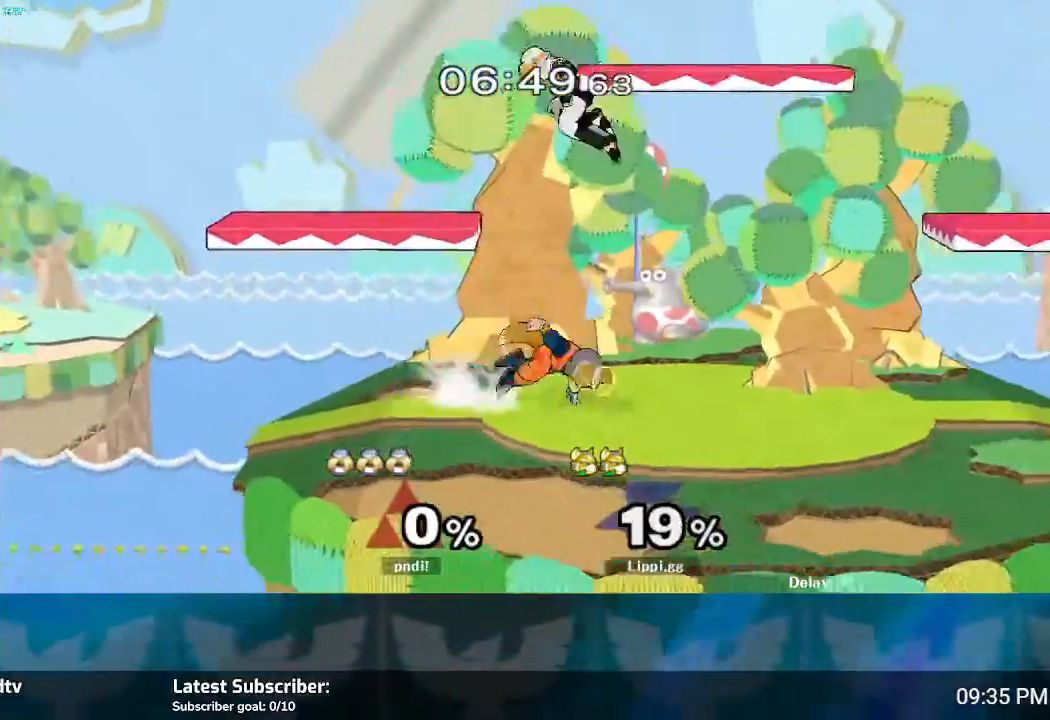
{"buttons": [], "left_stick": "center", "right_stick": "center", "events": [[100, "left_stick", "center"], [166, "left_stick", "right"], [333, "R1", "up"], [333, "left_stick", "center"]]}
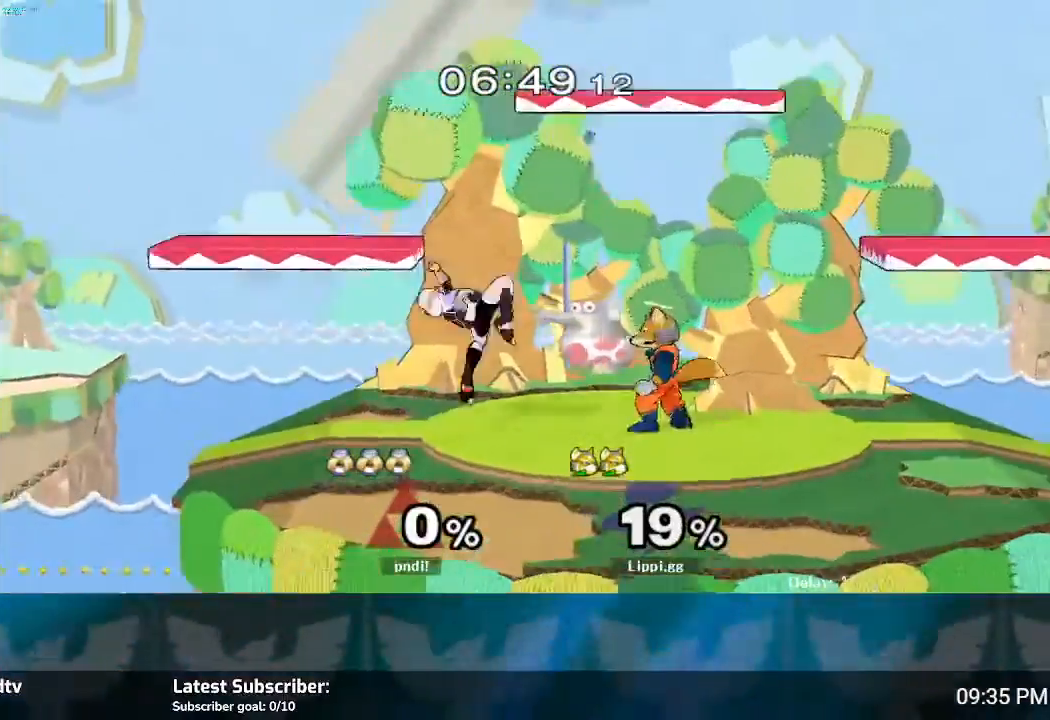
{"buttons": [], "left_stick": "down", "right_stick": "center", "events": [[67, "left_stick", "left"], [300, "left_stick", "down"], [367, "Y", "down"], [467, "Y", "up"]]}
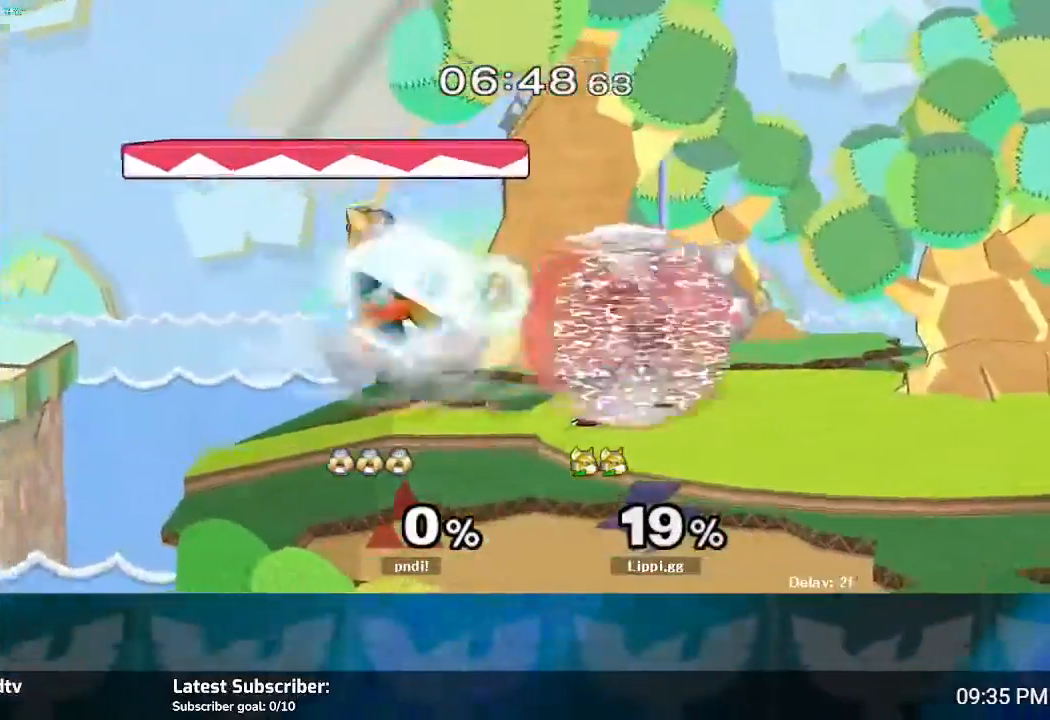
{"buttons": [], "left_stick": "right", "right_stick": "center", "events": [[66, "Y", "down"], [133, "Y", "up"], [266, "Y", "down"], [266, "left_stick", "center"], [300, "Y", "up"], [433, "Y", "down"], [433, "left_stick", "right"], [500, "Y", "up"]]}
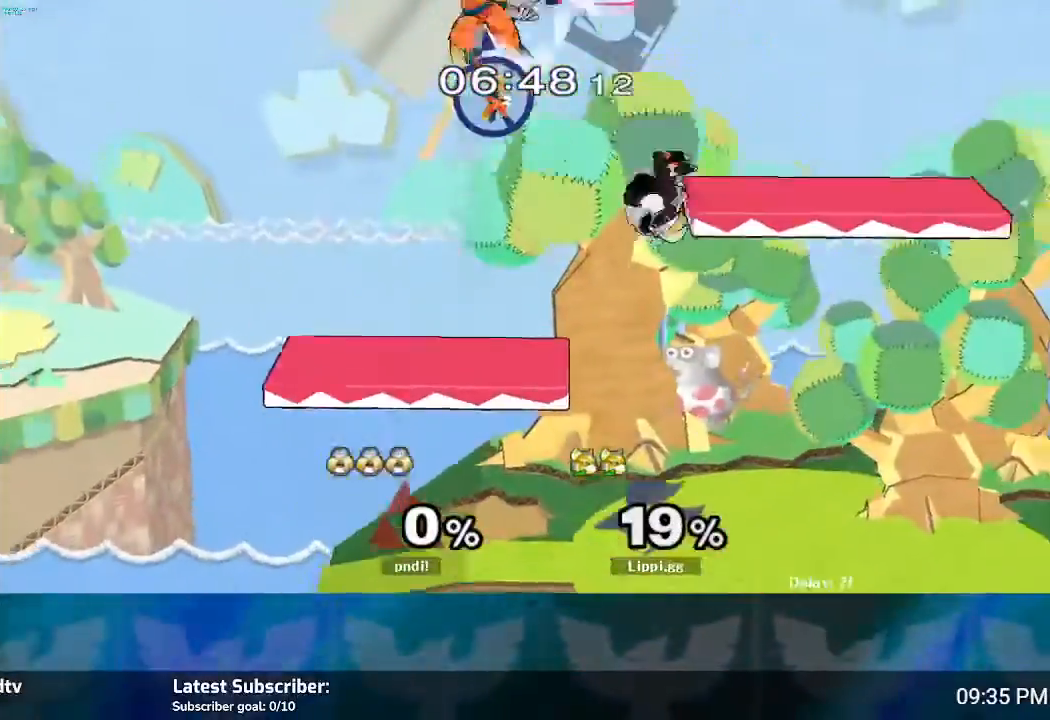
{"buttons": ["A"], "left_stick": "down", "right_stick": "center", "events": [[33, "left_stick", "up-right"], [167, "left_stick", "down-right"], [434, "A", "down"], [467, "left_stick", "down"]]}
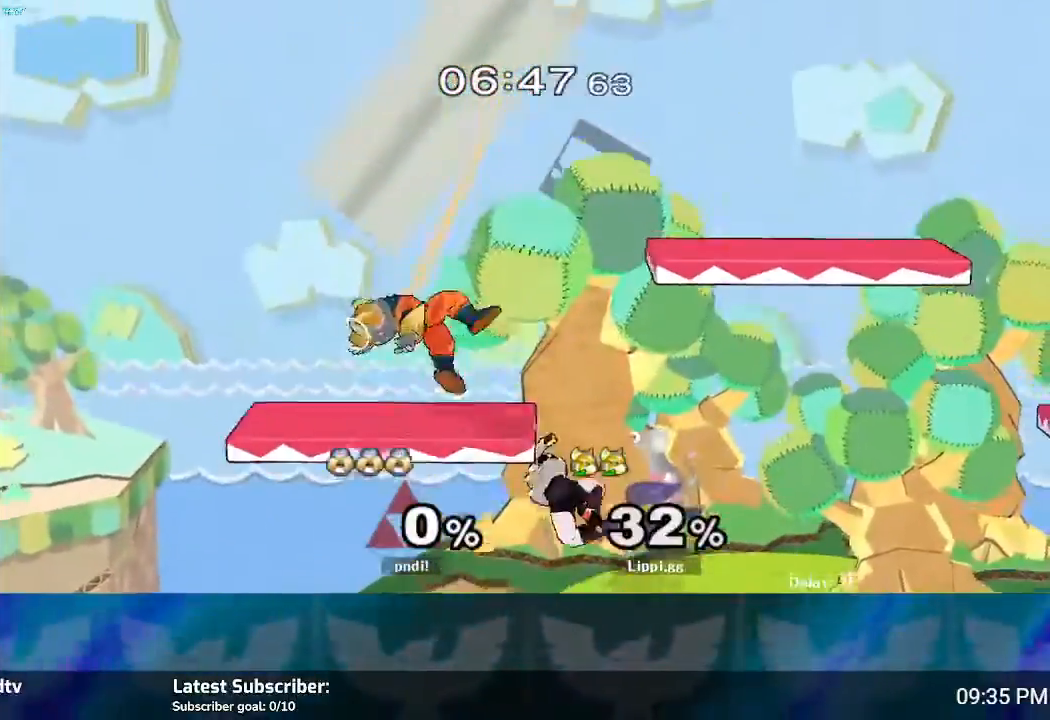
{"buttons": [], "left_stick": "up-right", "right_stick": "center", "events": [[33, "A", "up"], [133, "A", "down"], [166, "A", "up"], [267, "A", "down"], [267, "left_stick", "right"], [333, "A", "up"], [467, "A", "down"], [500, "A", "up"], [500, "left_stick", "up-right"]]}
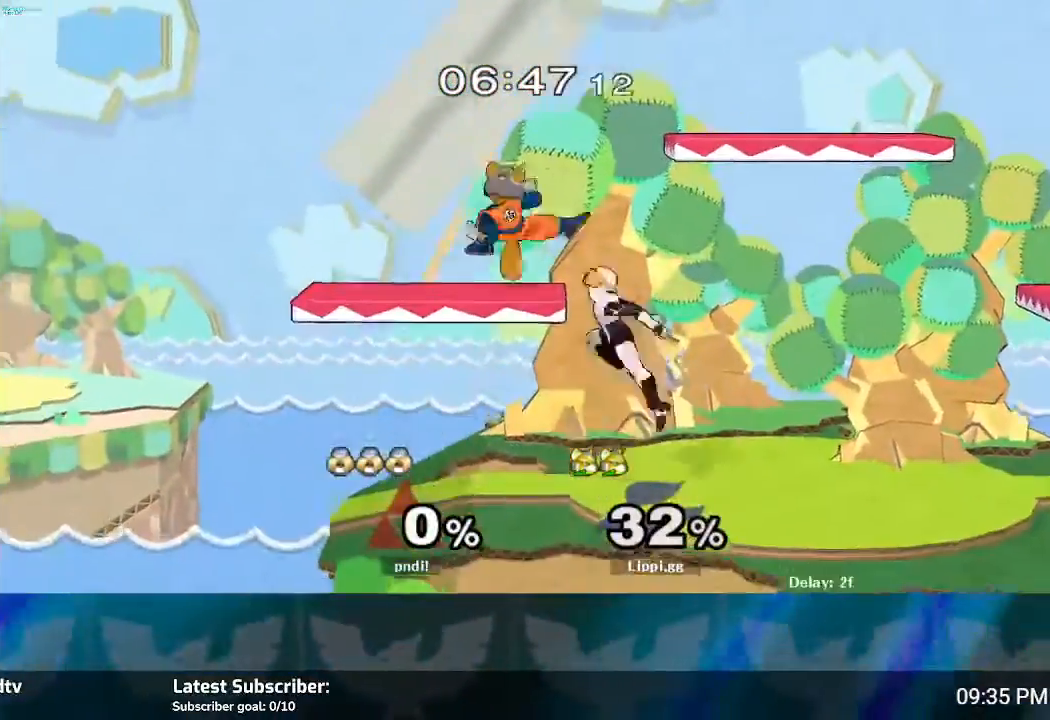
{"buttons": [], "left_stick": "down", "right_stick": "center", "events": [[67, "A", "down"], [134, "A", "up"], [200, "A", "down"], [200, "left_stick", "up"], [300, "A", "up"], [334, "left_stick", "down"]]}